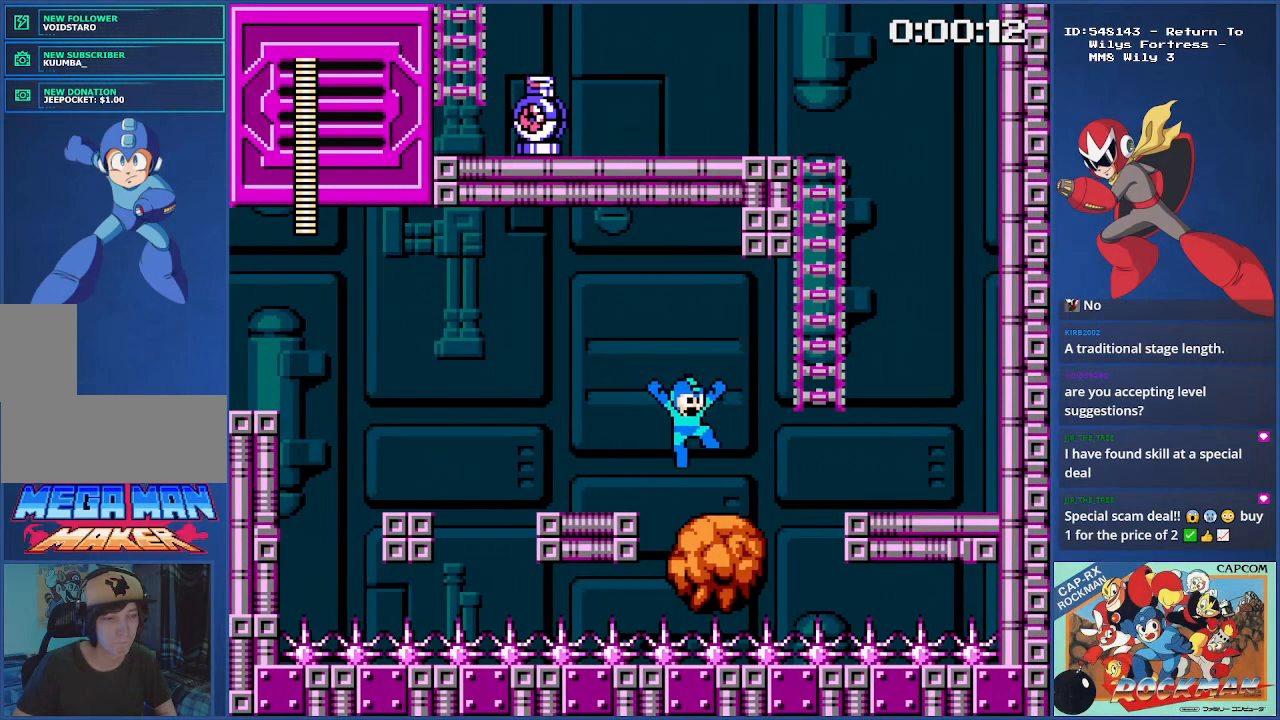
Gameplay with a controller (PlayStation layout); each line is a JSON object with the inputs held at the frame after it. "events" lists button and stick changes between this image and that frame as [ms after this image, input, new state], when the widget could be followed in between. Not read: CIRCLE L2 L3 R2 R3.
{"buttons": ["CROSS", "SQUARE", "DPAD_RIGHT"], "events": [[217, "CROSS", "down"]]}
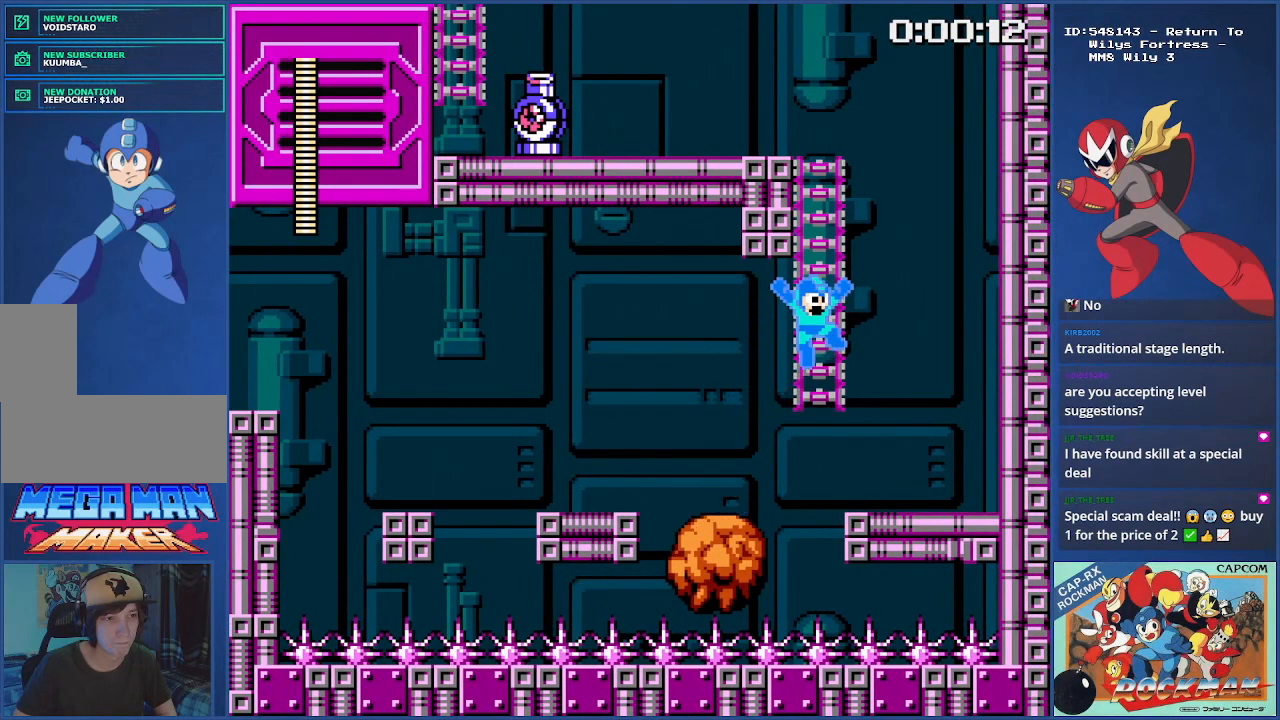
{"buttons": ["SQUARE", "DPAD_UP"], "events": [[16, "DPAD_UP", "down"], [133, "CROSS", "up"], [217, "DPAD_RIGHT", "up"]]}
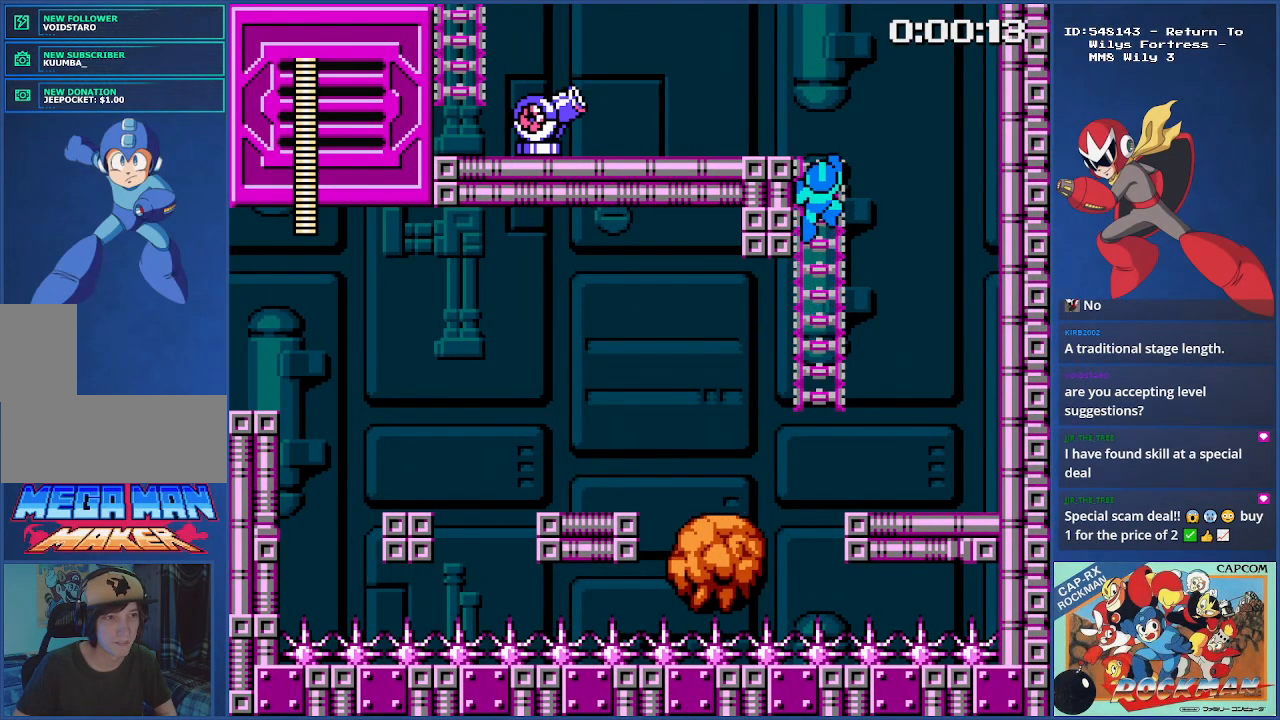
{"buttons": ["DPAD_LEFT"], "events": [[367, "DPAD_LEFT", "down"], [417, "DPAD_UP", "up"], [451, "SQUARE", "up"]]}
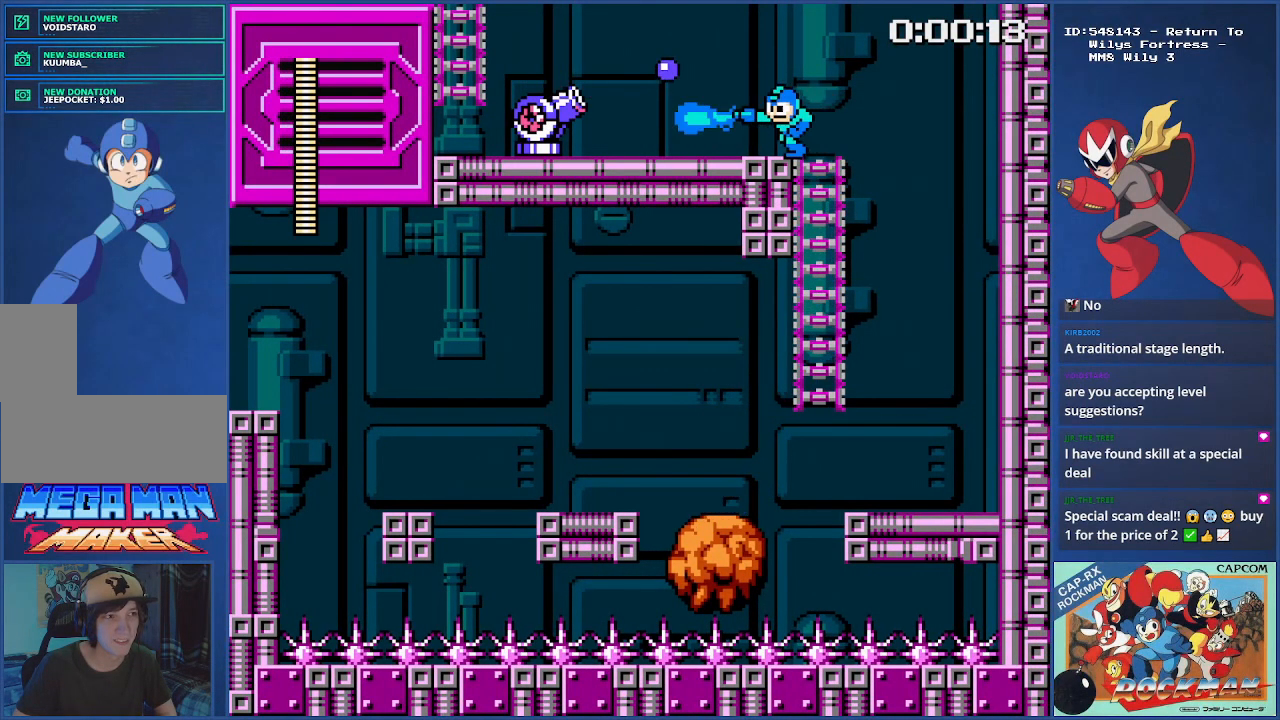
{"buttons": ["DPAD_LEFT"], "events": [[16, "SQUARE", "down"], [66, "SQUARE", "up"], [133, "SQUARE", "down"], [183, "SQUARE", "up"], [233, "SQUARE", "down"], [317, "SQUARE", "up"], [367, "SQUARE", "down"], [483, "SQUARE", "up"]]}
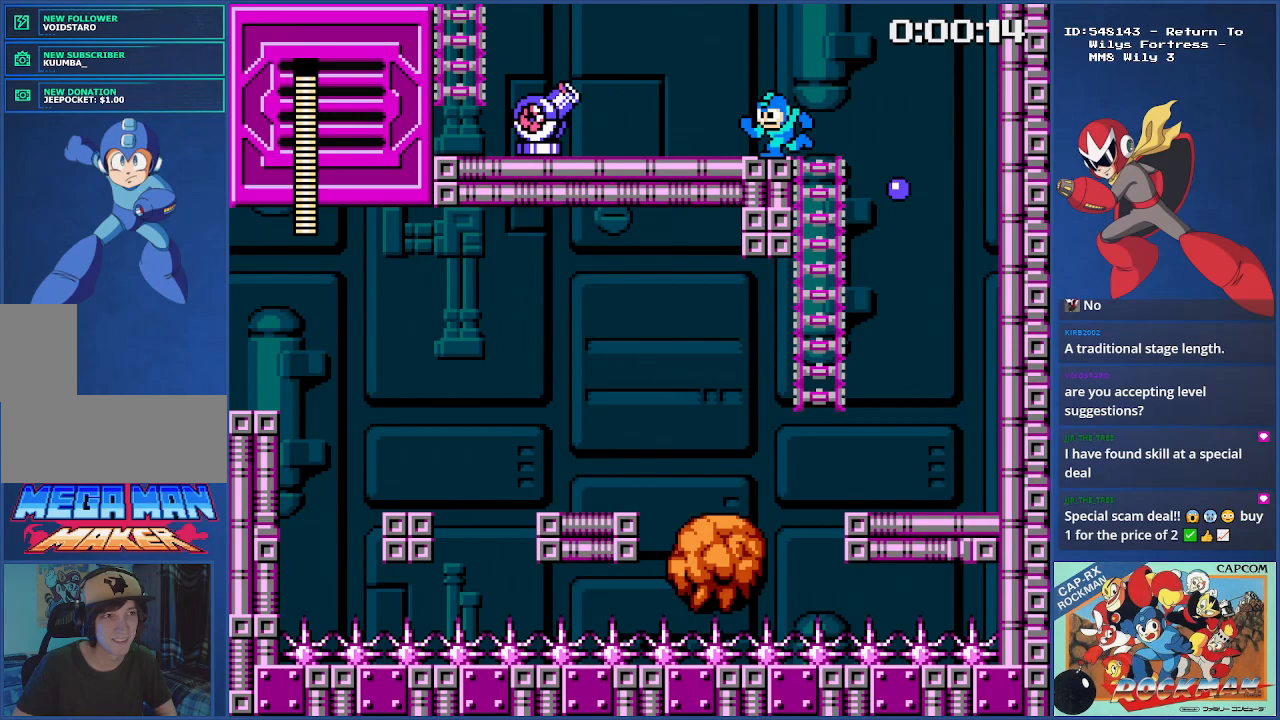
{"buttons": ["DPAD_LEFT"], "events": [[134, "SQUARE", "down"], [184, "SQUARE", "up"], [401, "SQUARE", "down"], [467, "SQUARE", "up"]]}
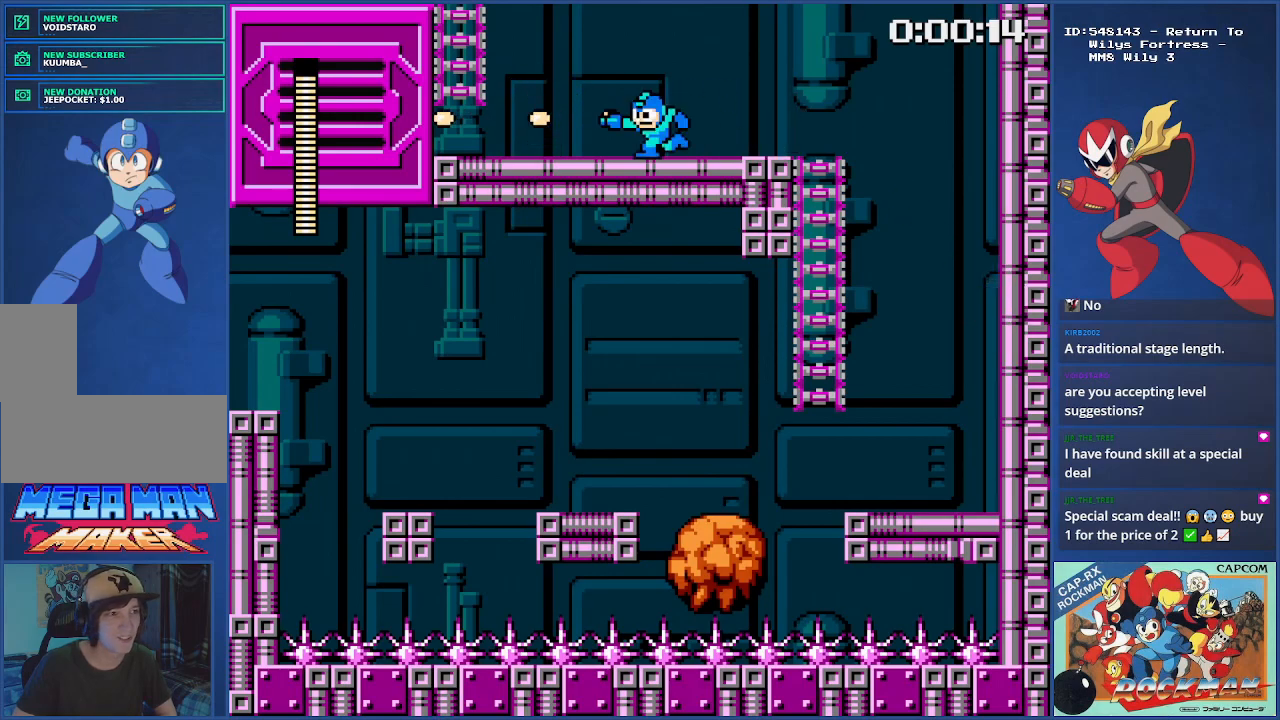
{"buttons": ["CROSS", "SQUARE", "DPAD_LEFT"]}
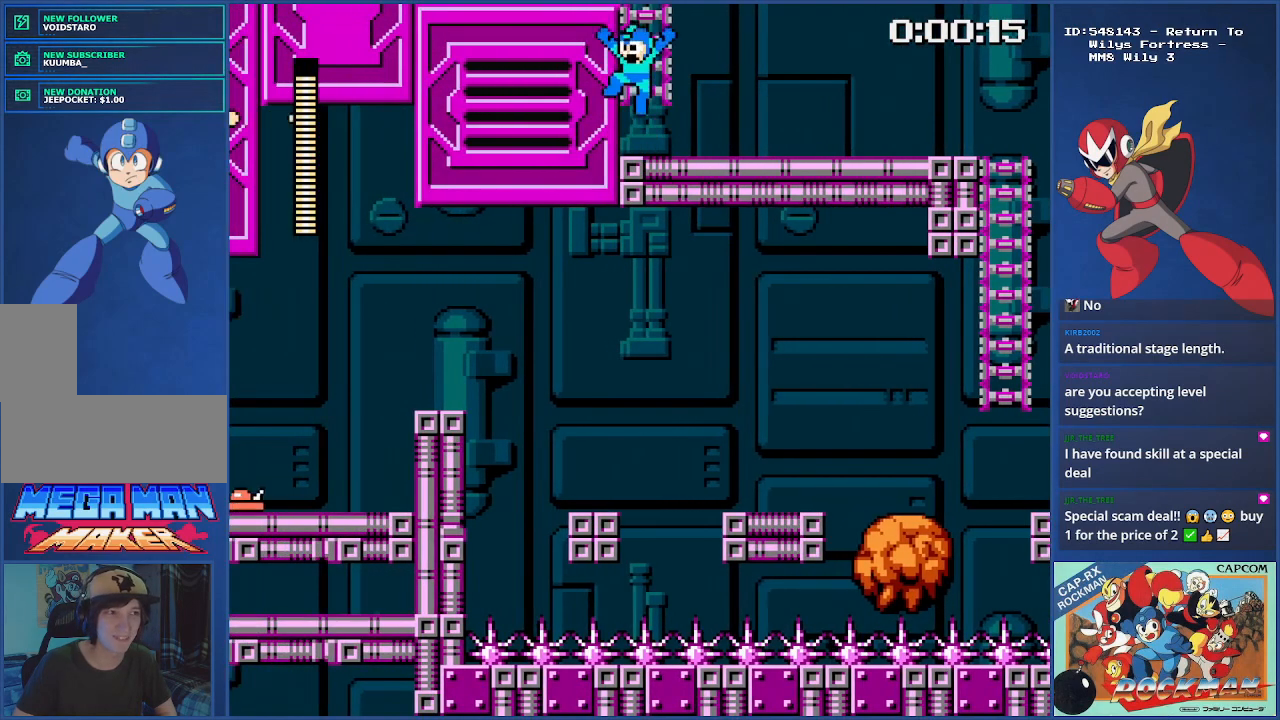
{"buttons": ["SQUARE", "DPAD_UP"], "events": [[100, "DPAD_UP", "down"], [150, "DPAD_LEFT", "up"], [267, "CROSS", "up"]]}
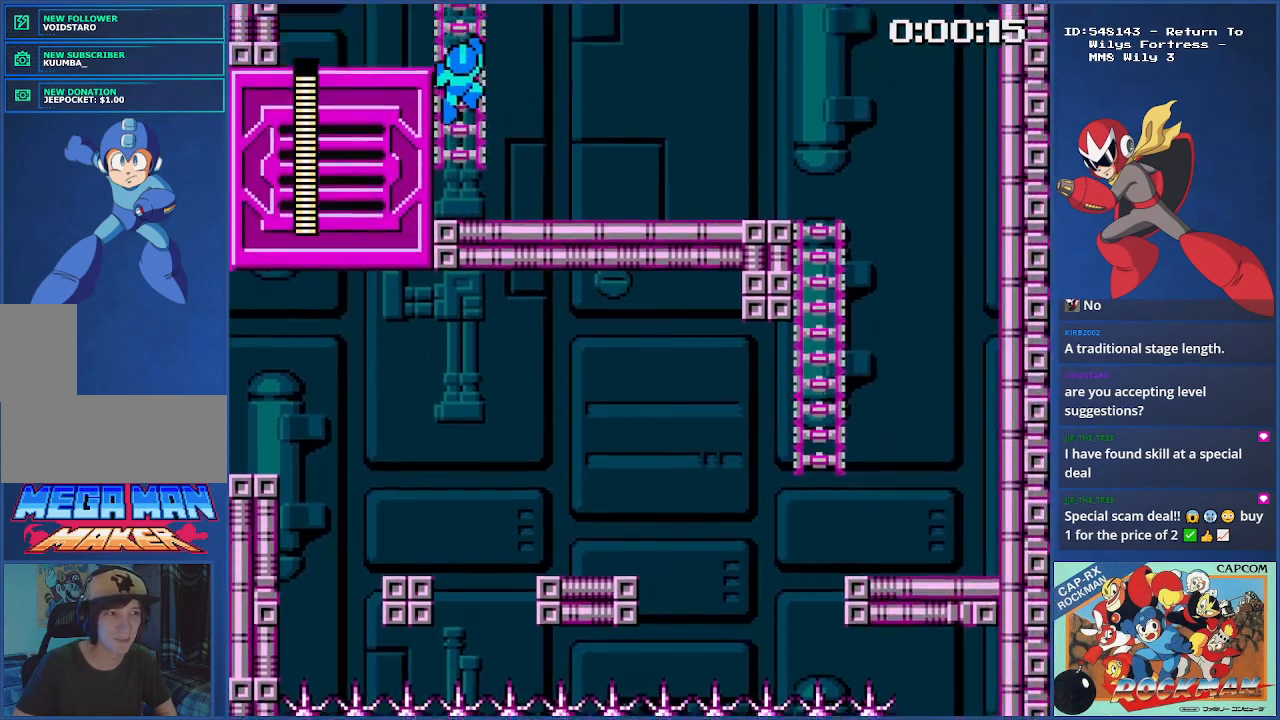
{"buttons": ["SQUARE", "DPAD_UP"], "events": []}
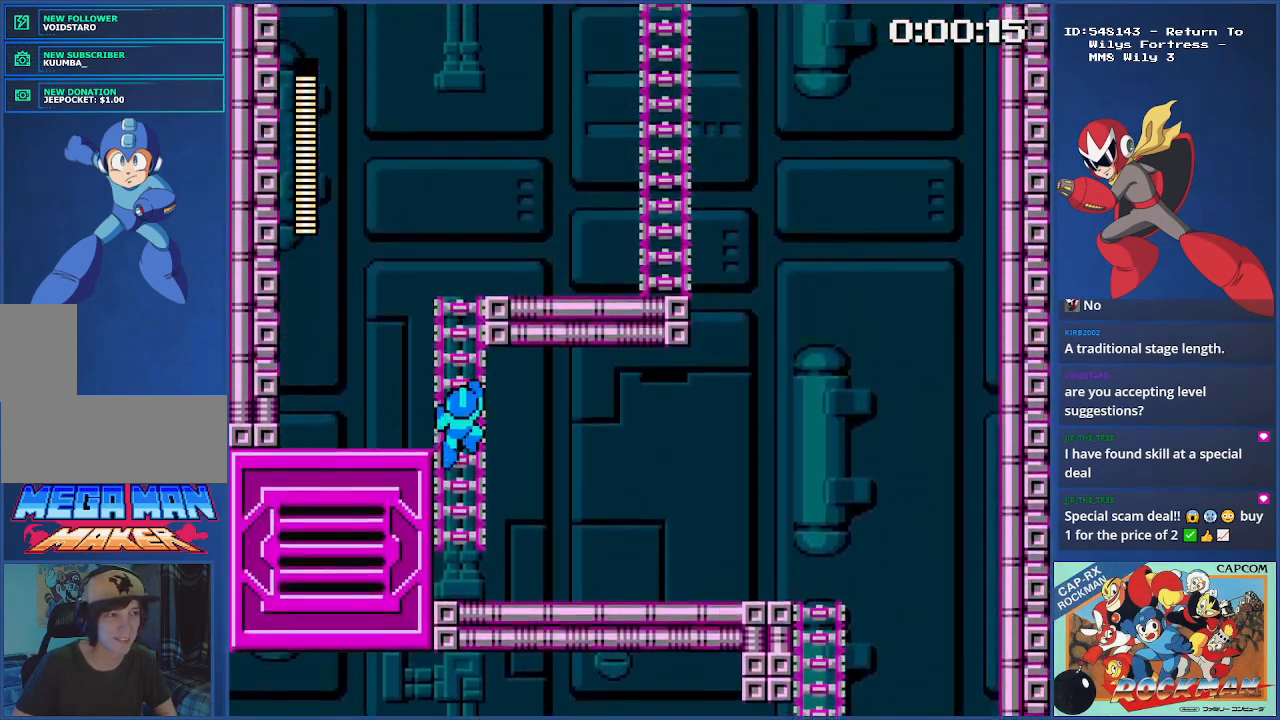
{"buttons": ["SQUARE", "DPAD_UP"], "events": []}
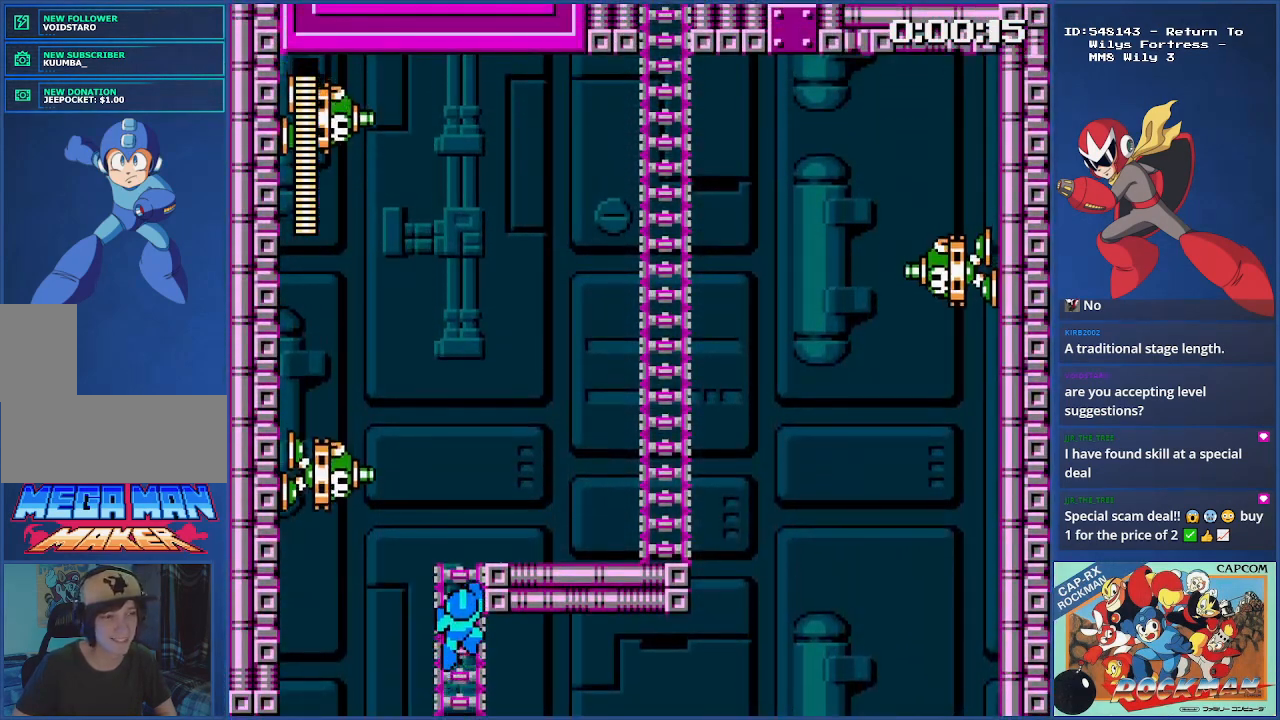
{"buttons": ["SQUARE", "DPAD_RIGHT"], "events": [[383, "DPAD_RIGHT", "down"], [417, "DPAD_UP", "up"]]}
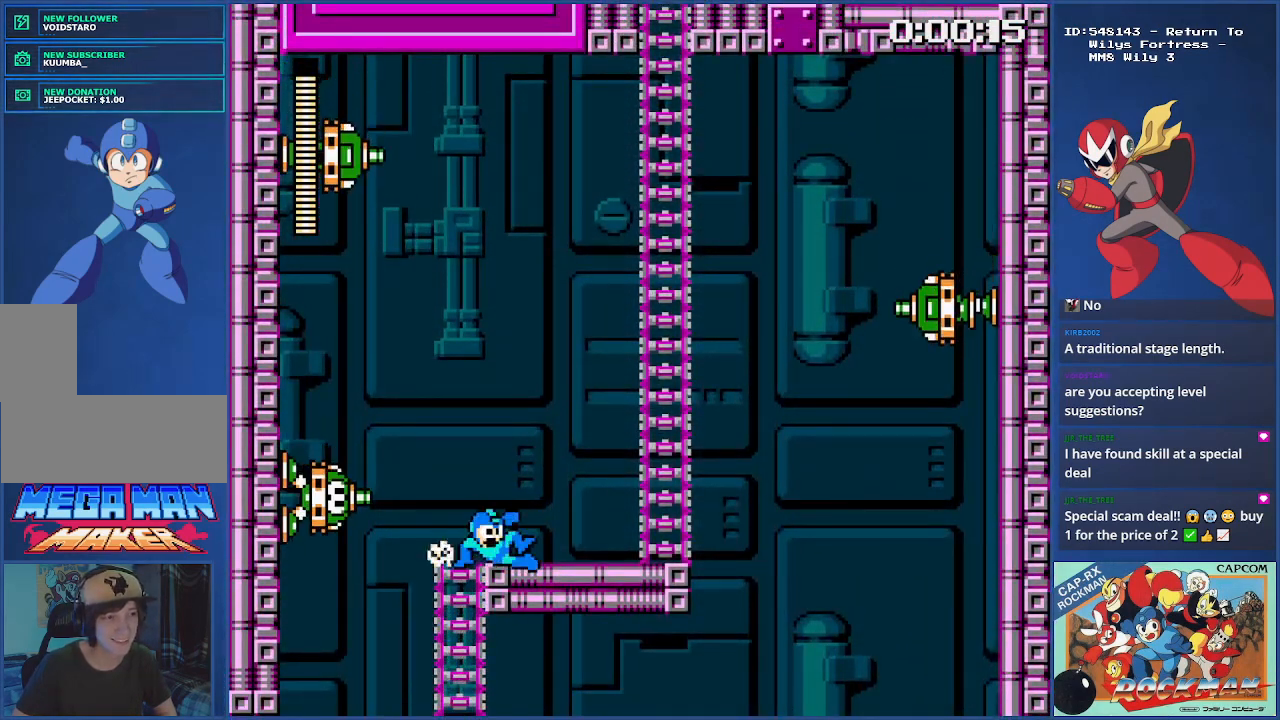
{"buttons": ["CROSS", "SQUARE", "DPAD_UP", "DPAD_RIGHT"], "events": [[184, "CROSS", "down"], [484, "DPAD_UP", "down"]]}
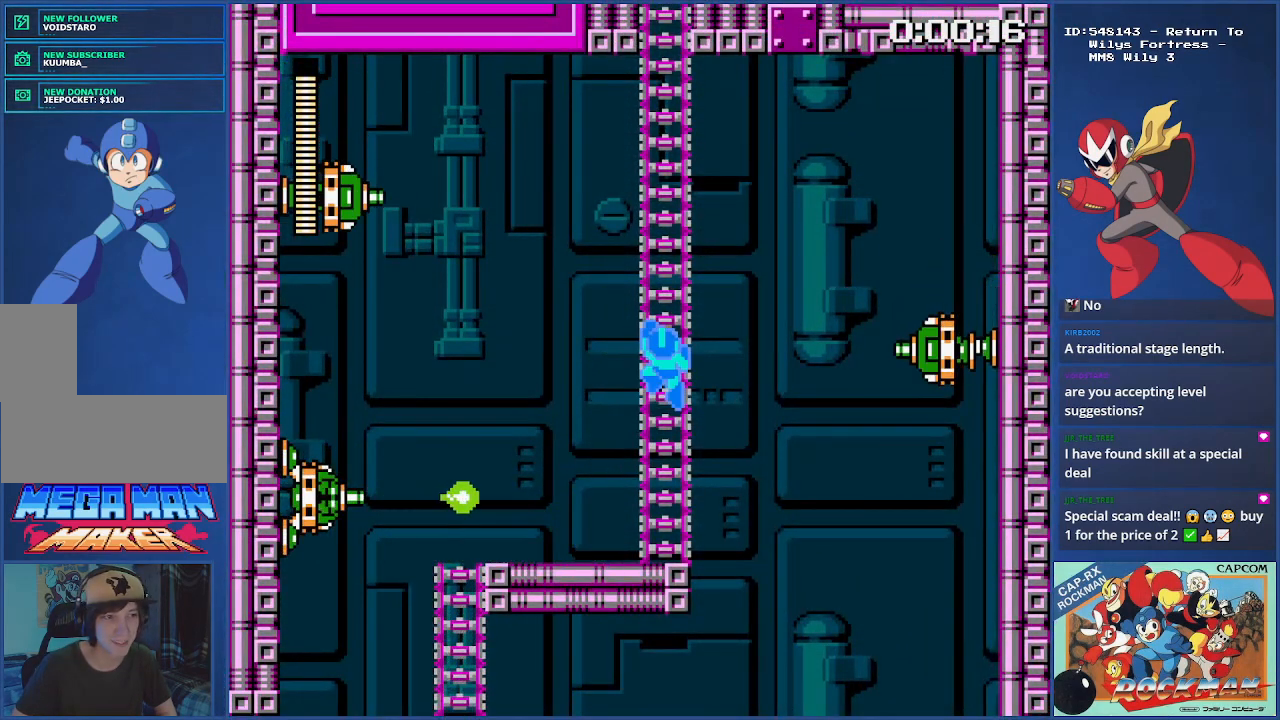
{"buttons": ["SQUARE", "DPAD_UP"], "events": [[33, "DPAD_RIGHT", "up"], [83, "CROSS", "up"], [250, "DPAD_UP", "up"], [333, "DPAD_UP", "down"]]}
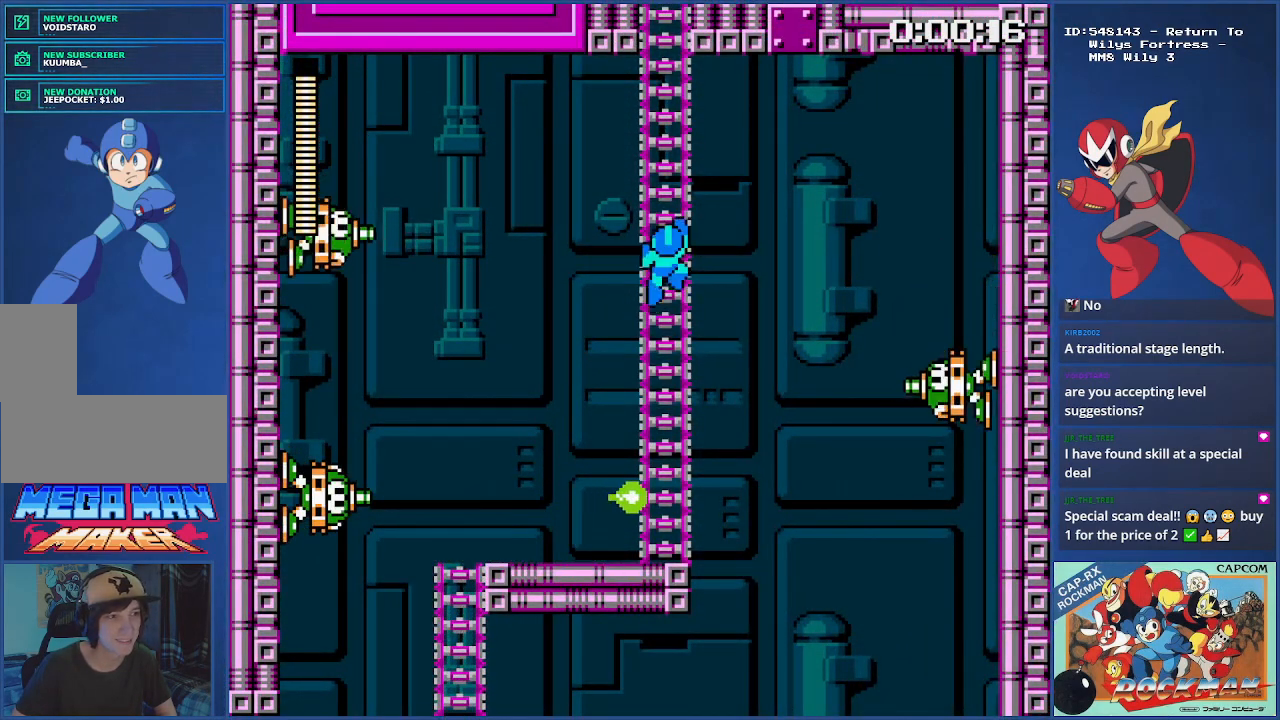
{"buttons": ["SQUARE", "DPAD_UP"], "events": []}
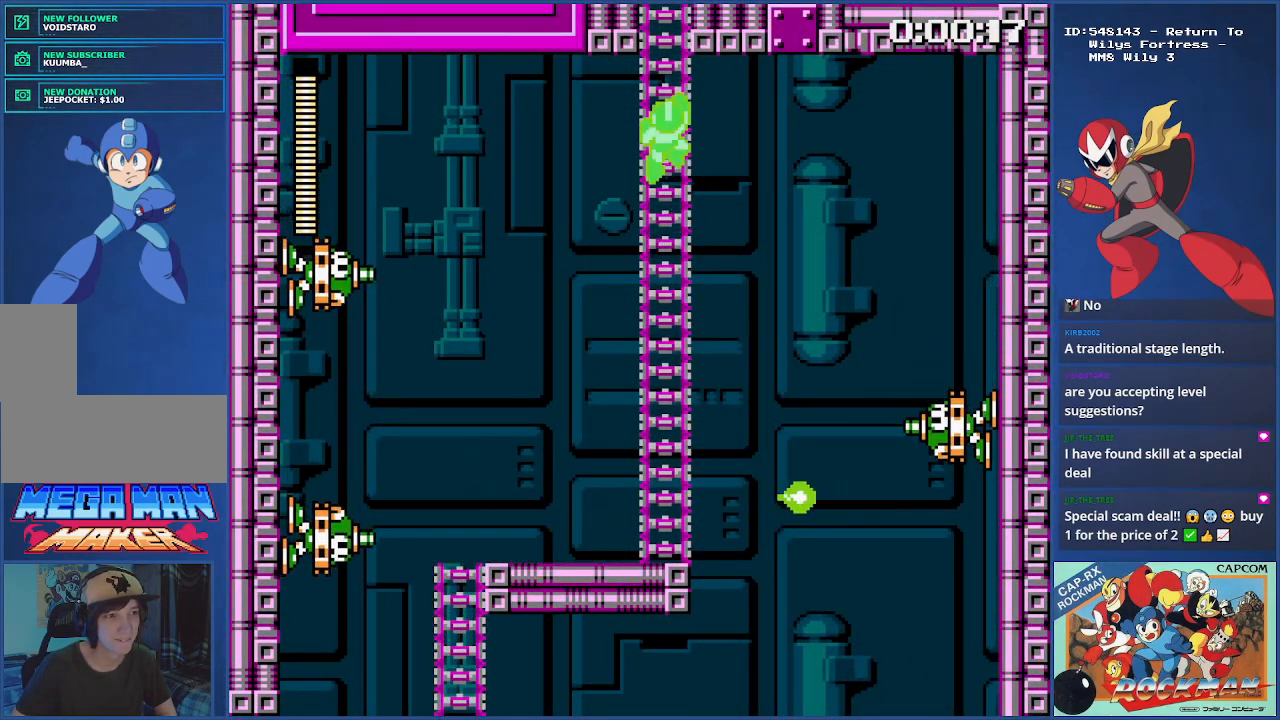
{"buttons": ["SQUARE", "DPAD_UP"], "events": []}
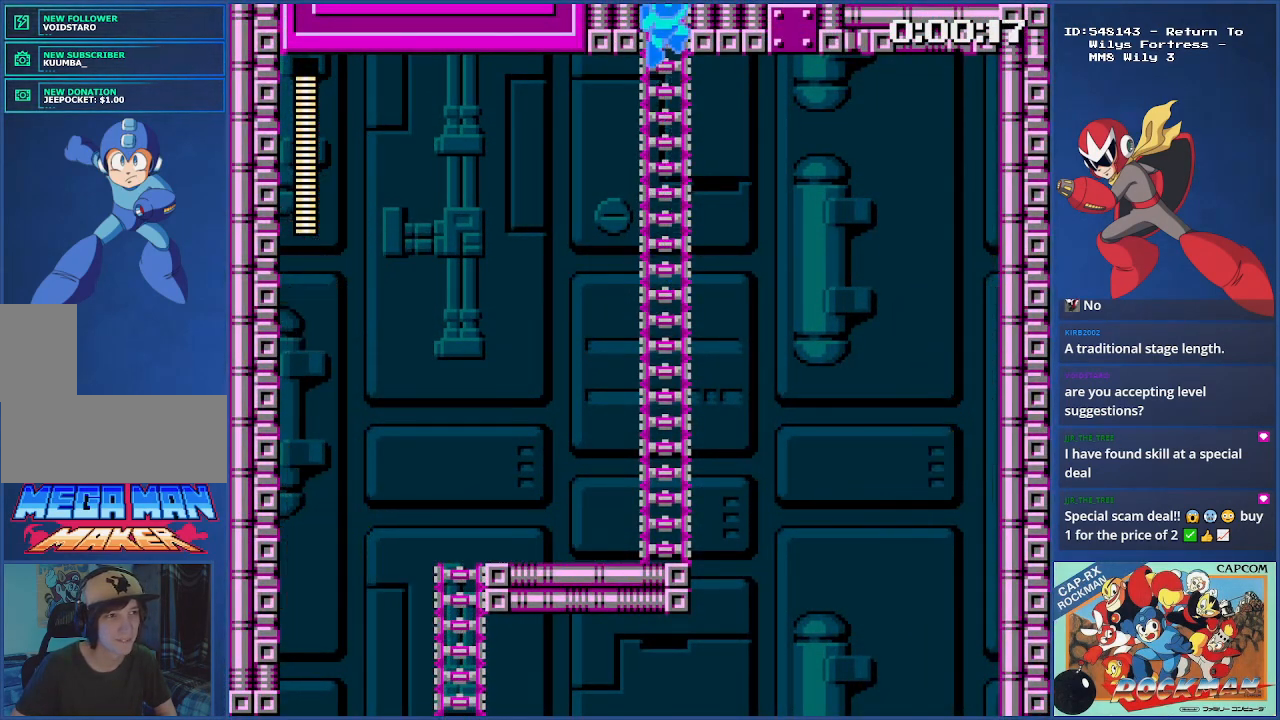
{"buttons": ["SQUARE", "DPAD_UP"], "events": []}
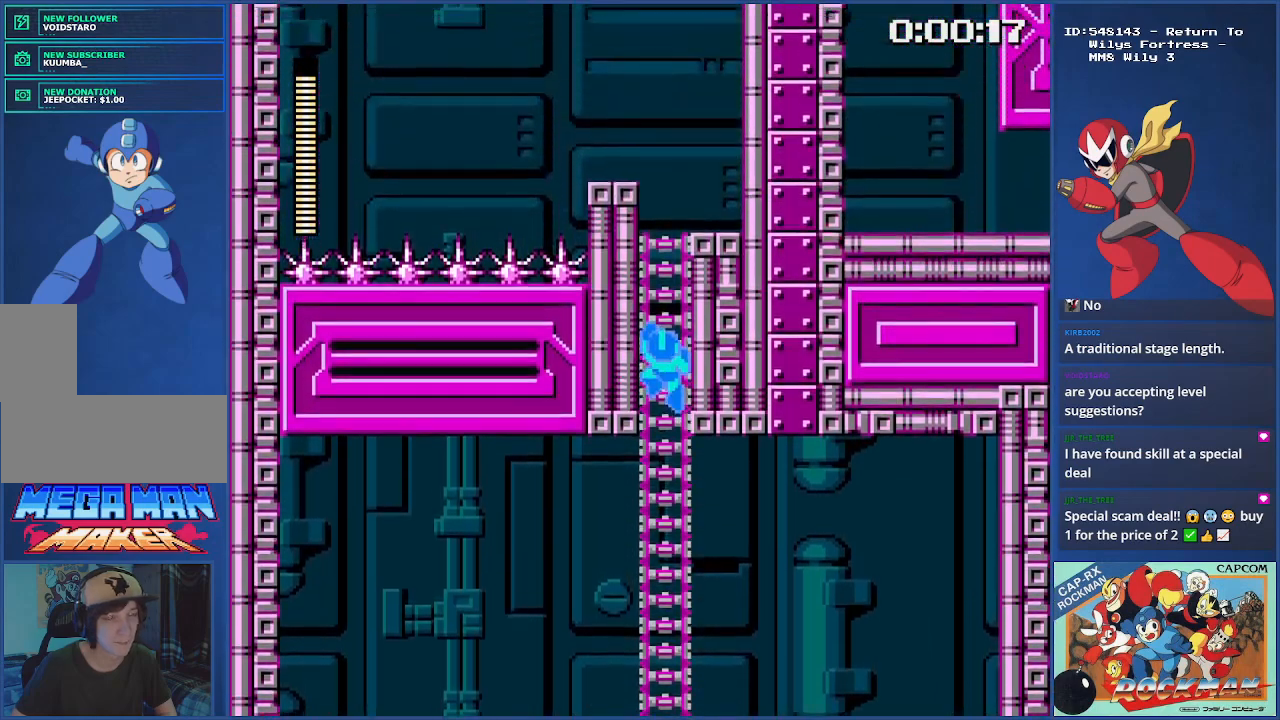
{"buttons": ["SQUARE", "DPAD_UP"], "events": []}
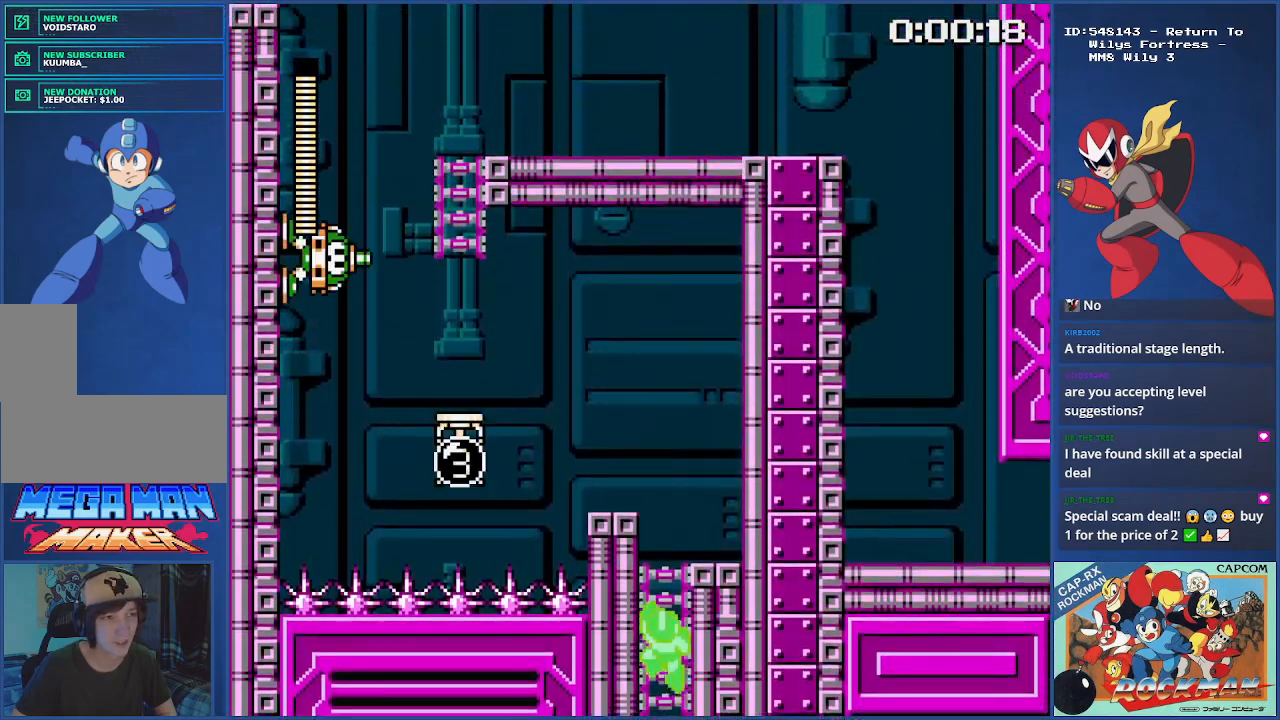
{"buttons": ["SQUARE", "DPAD_UP"], "events": []}
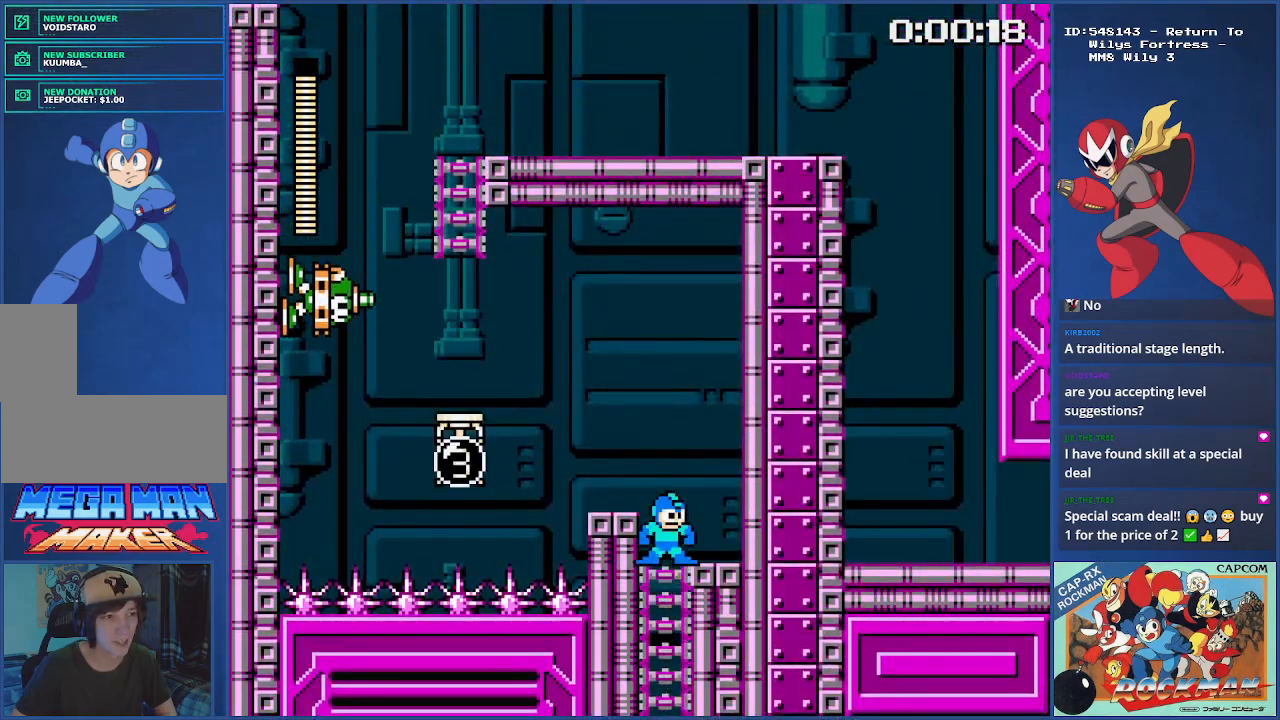
{"buttons": ["SQUARE"], "events": [[33, "CROSS", "down"], [116, "DPAD_UP", "up"], [166, "DPAD_LEFT", "down"], [233, "CROSS", "up"], [317, "DPAD_LEFT", "up"]]}
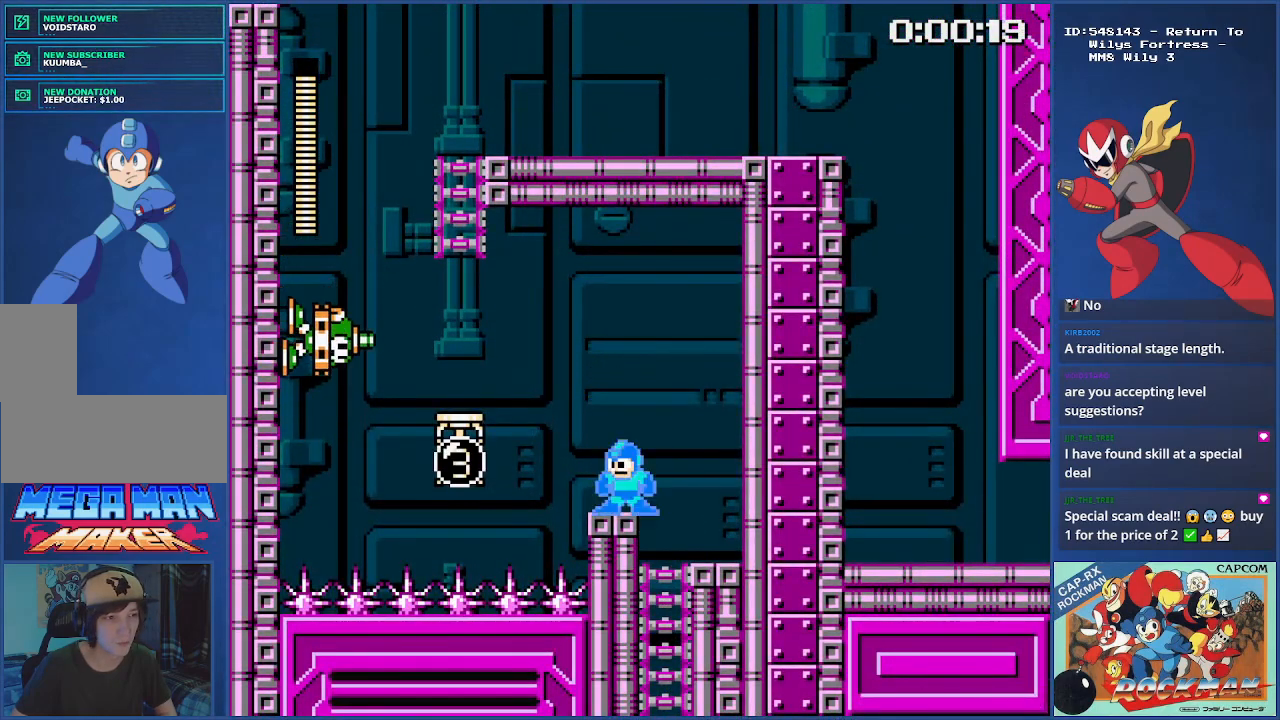
{"buttons": ["SQUARE", "DPAD_LEFT"]}
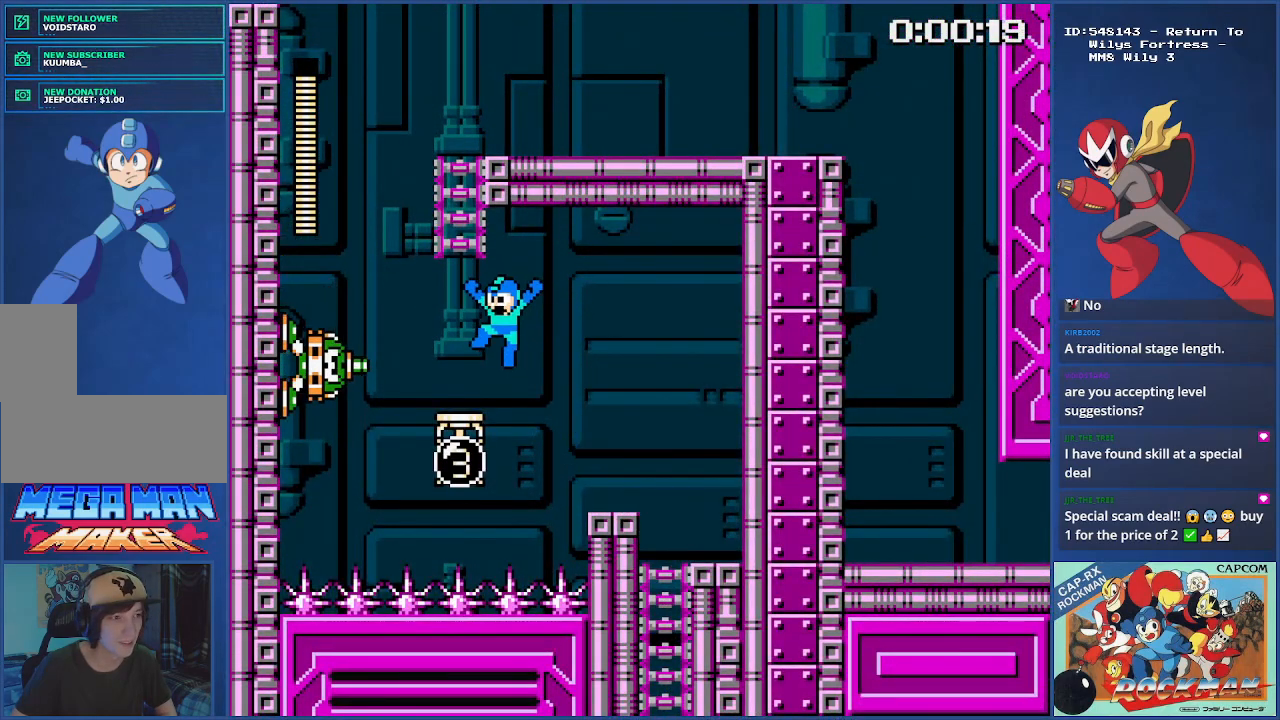
{"buttons": ["CROSS", "SQUARE", "DPAD_UP"], "events": [[183, "DPAD_LEFT", "up"], [250, "CROSS", "down"], [483, "DPAD_UP", "down"]]}
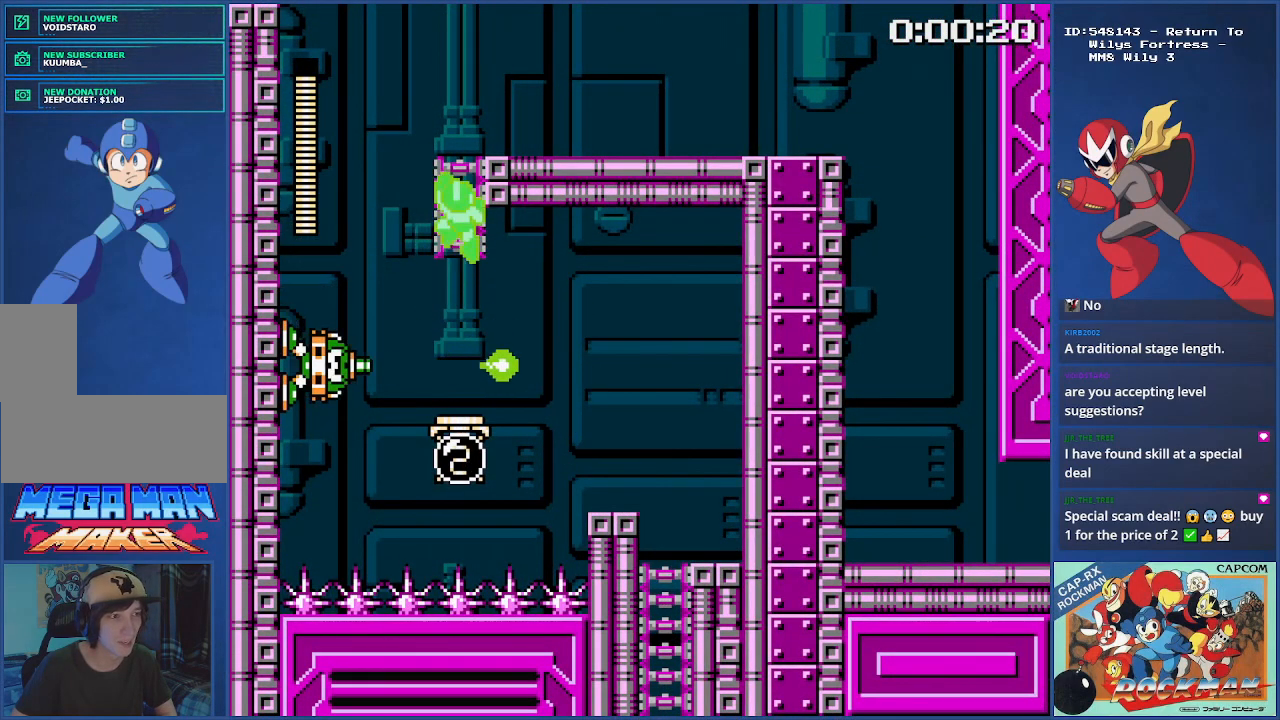
{"buttons": ["SQUARE", "DPAD_RIGHT"], "events": [[150, "CROSS", "up"], [451, "DPAD_RIGHT", "down"], [467, "DPAD_UP", "up"]]}